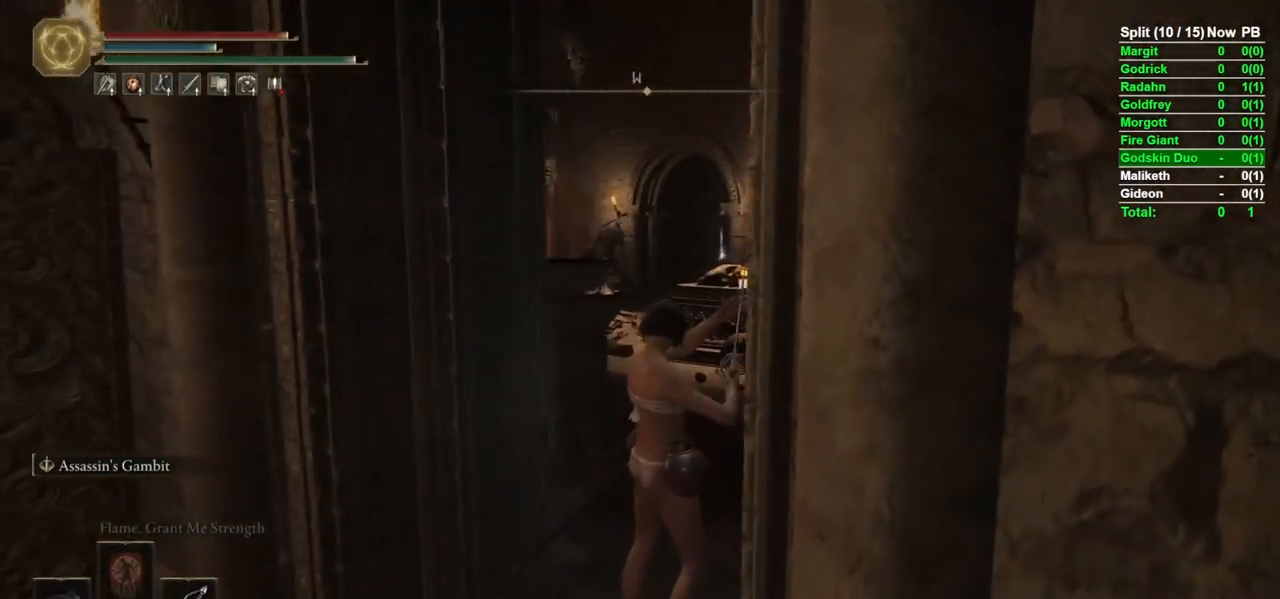
Gameplay with a controller (Xbox layout); each line is a JSON object with the inputs held at the frame after it. "events" lists button and stick changes between this image and that frame as [ms after this image, input, new state], when the widget could be followed in between.
{"buttons": ["B"], "left_stick": "up", "right_stick": "center", "events": [[383, "left_stick", "up"], [433, "B", "down"]]}
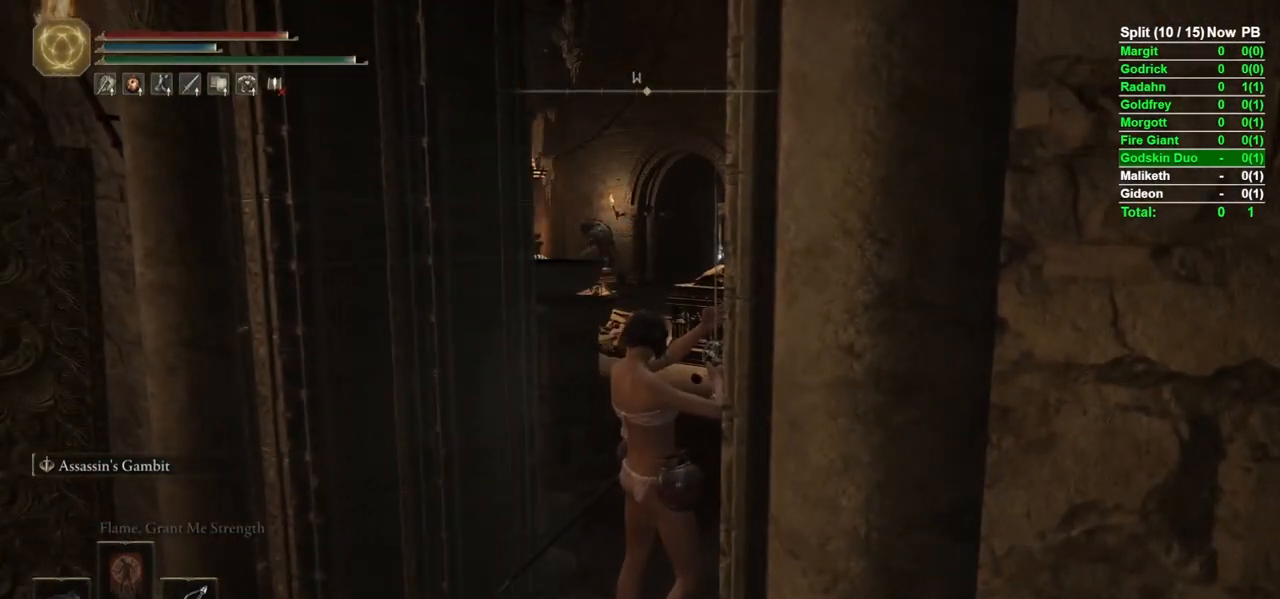
{"buttons": ["B"], "left_stick": "up", "right_stick": "center", "events": []}
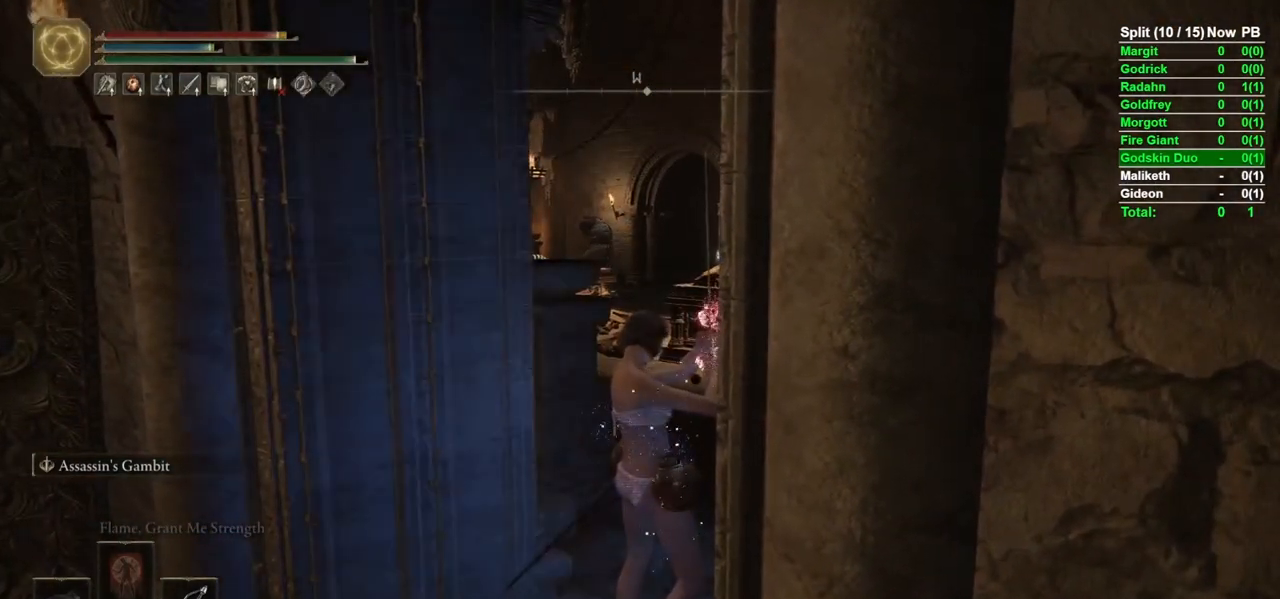
{"buttons": ["B"], "left_stick": "up", "right_stick": "center", "events": []}
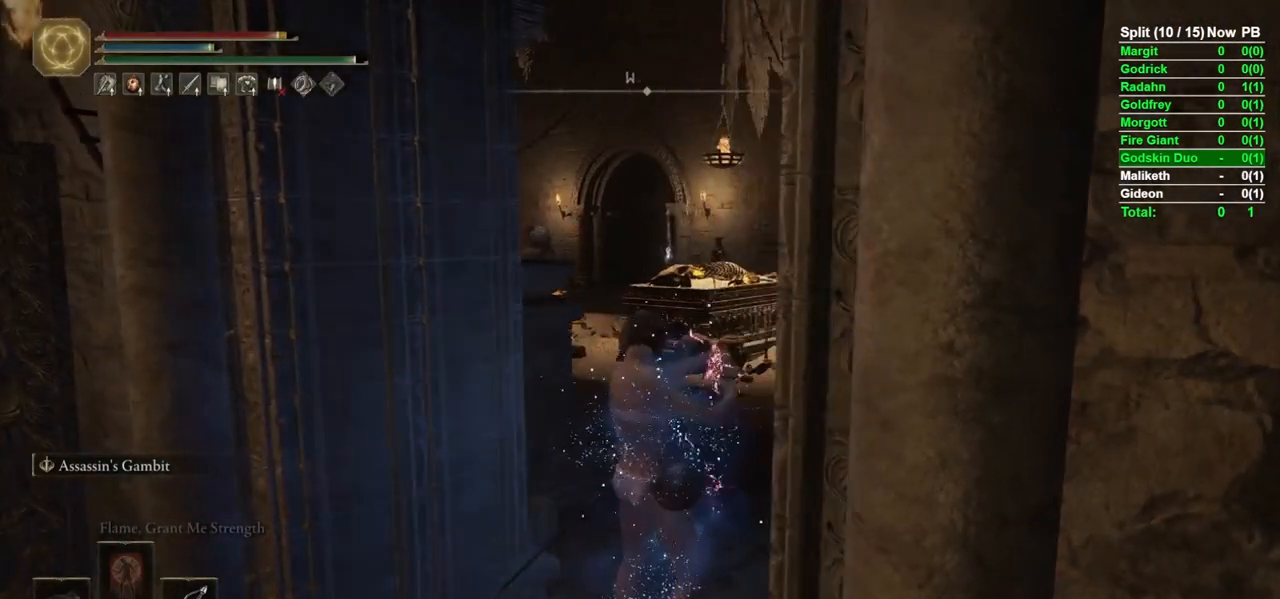
{"buttons": ["B"], "left_stick": "up", "right_stick": "right", "events": [[50, "right_stick", "down-right"], [200, "right_stick", "center"], [450, "right_stick", "right"]]}
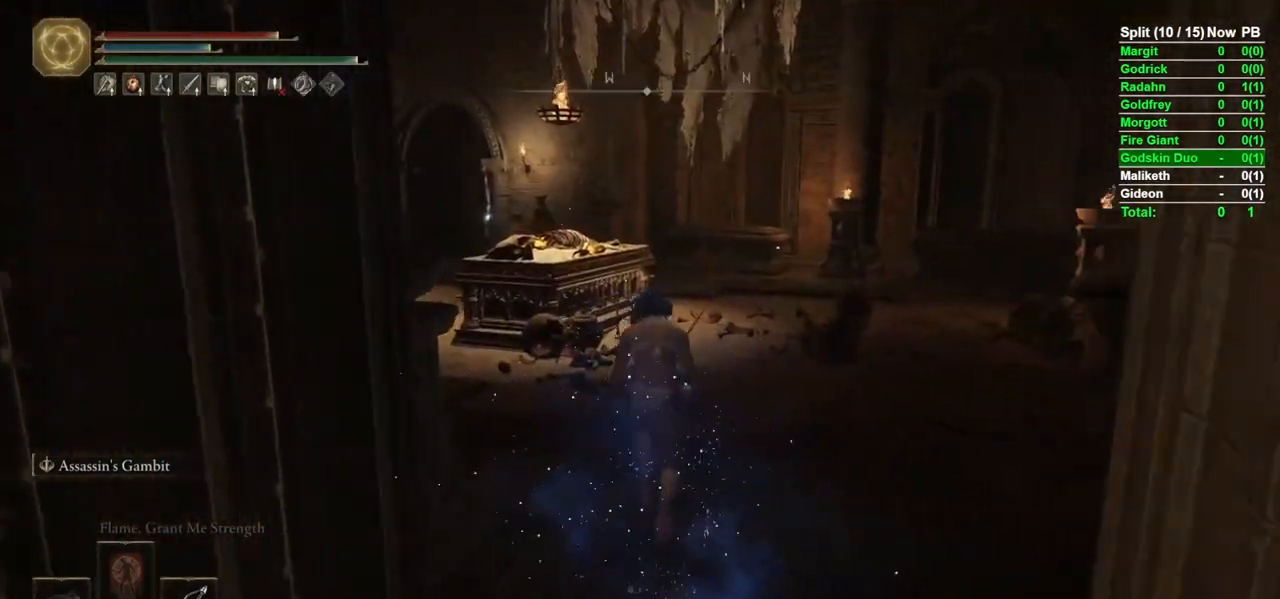
{"buttons": ["B"], "left_stick": "up", "right_stick": "center", "events": [[50, "right_stick", "center"]]}
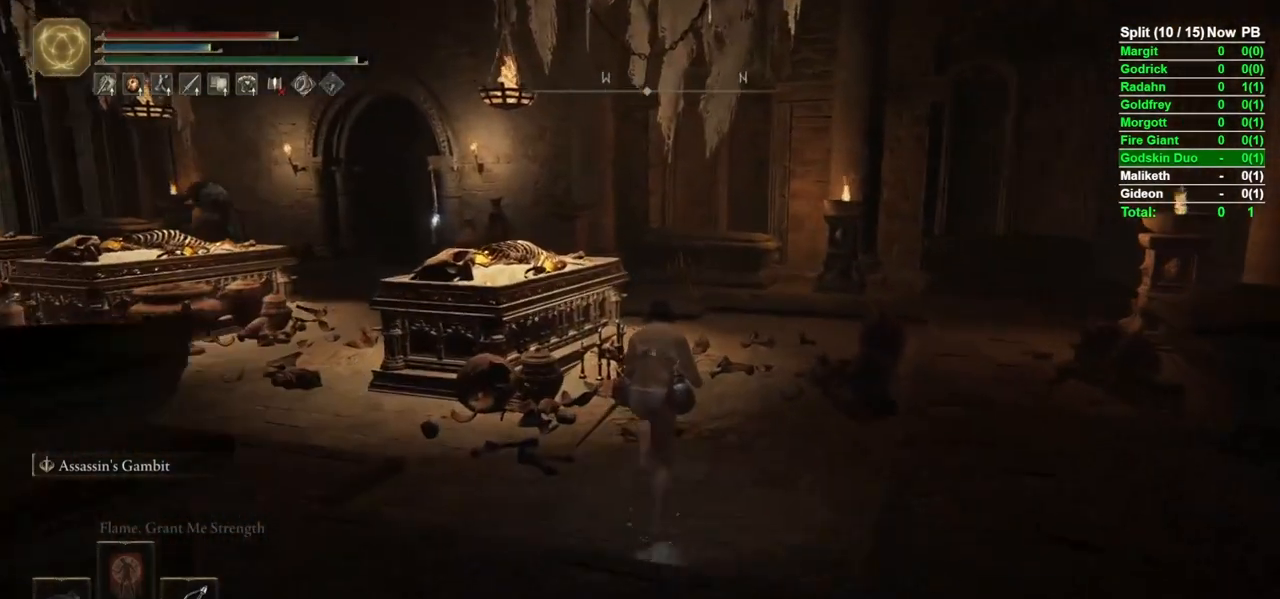
{"buttons": ["B"], "left_stick": "up", "right_stick": "center", "events": []}
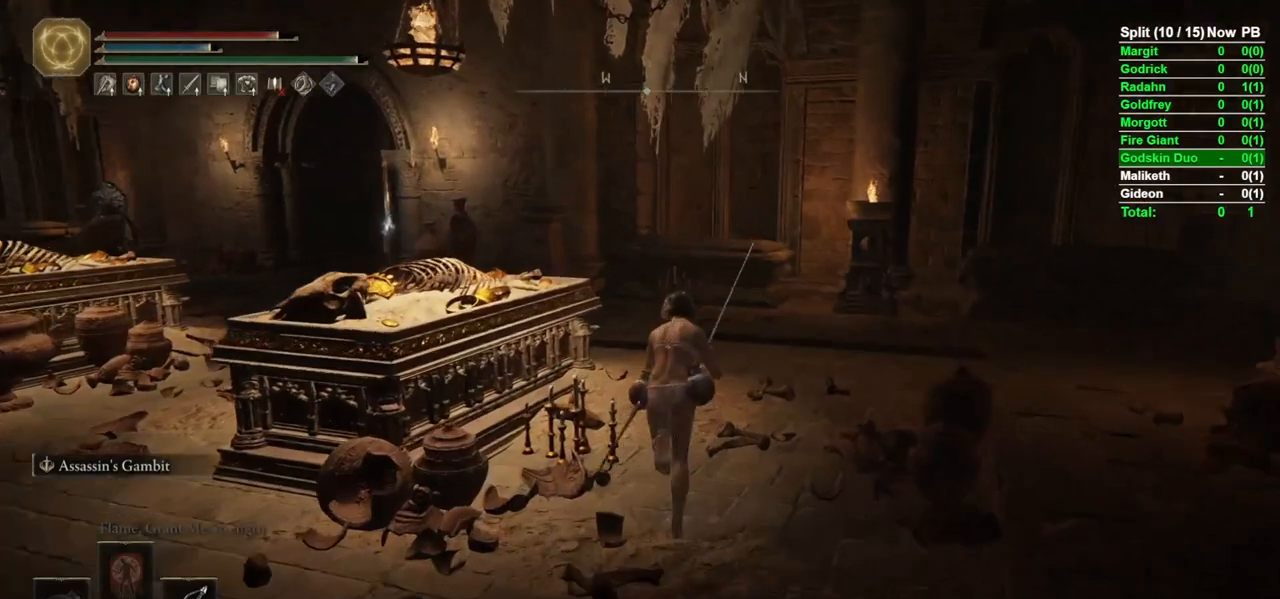
{"buttons": ["B"], "left_stick": "up", "right_stick": "down-left", "events": [[367, "right_stick", "down-left"]]}
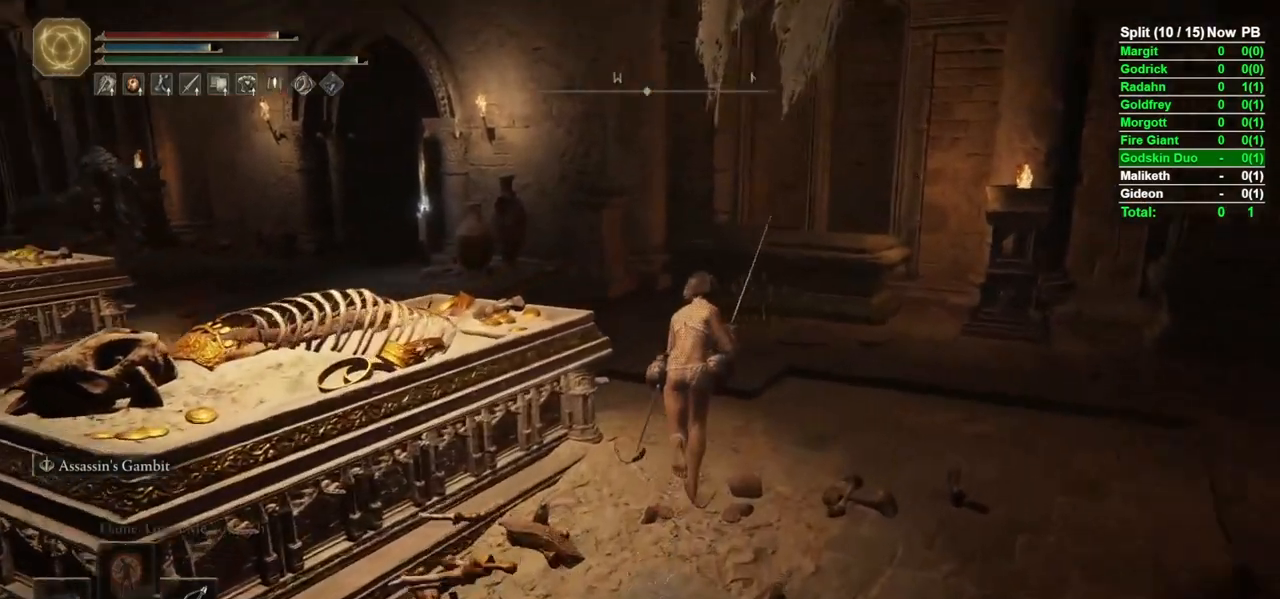
{"buttons": ["B"], "left_stick": "up", "right_stick": "center", "events": [[417, "right_stick", "center"]]}
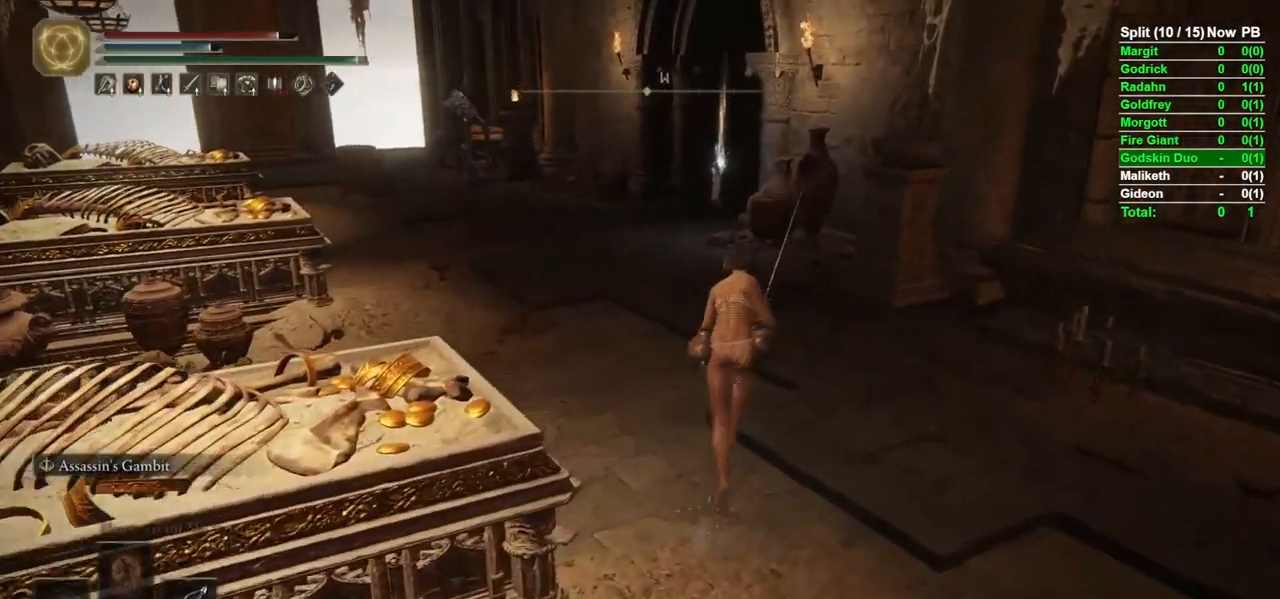
{"buttons": ["B"], "left_stick": "up", "right_stick": "center", "events": []}
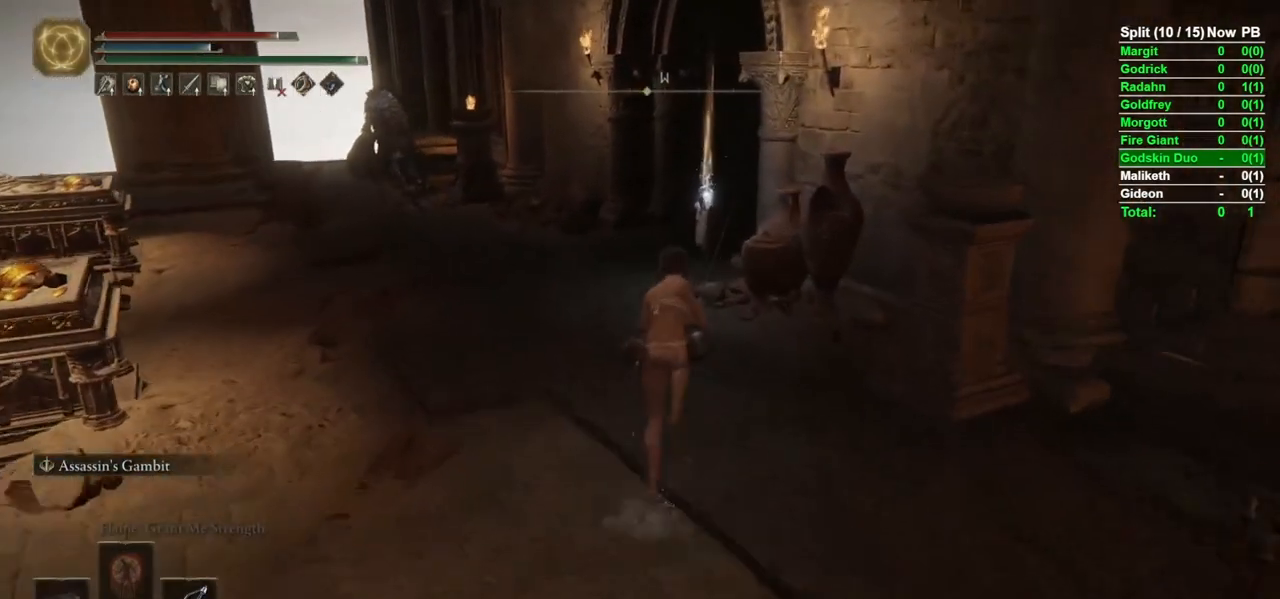
{"buttons": ["B"], "left_stick": "up-left", "right_stick": "right", "events": [[400, "right_stick", "right"], [500, "left_stick", "up-left"]]}
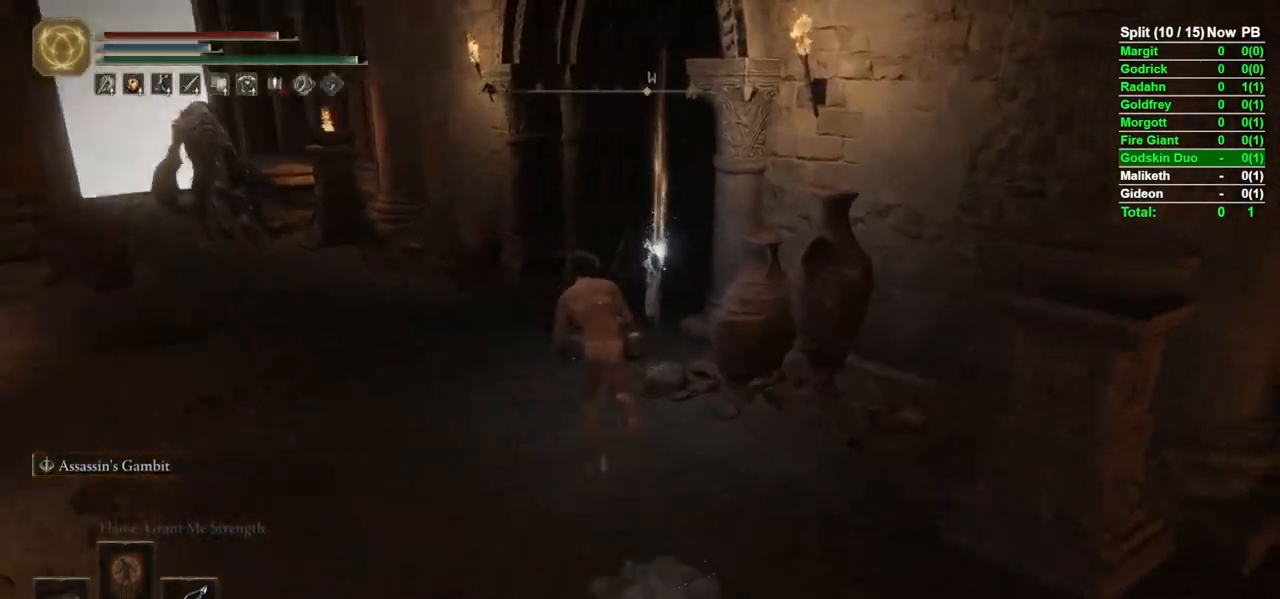
{"buttons": ["B"], "left_stick": "up", "right_stick": "right", "events": [[267, "right_stick", "center"], [467, "right_stick", "right"], [483, "left_stick", "up"]]}
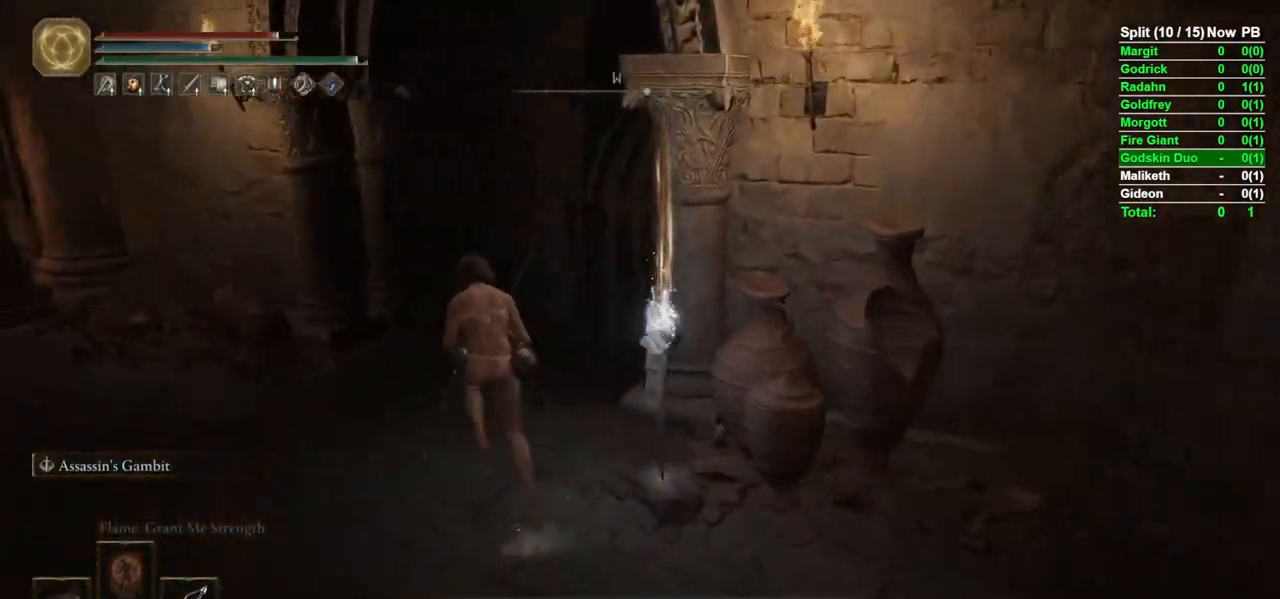
{"buttons": ["B"], "left_stick": "up", "right_stick": "center", "events": [[300, "right_stick", "center"]]}
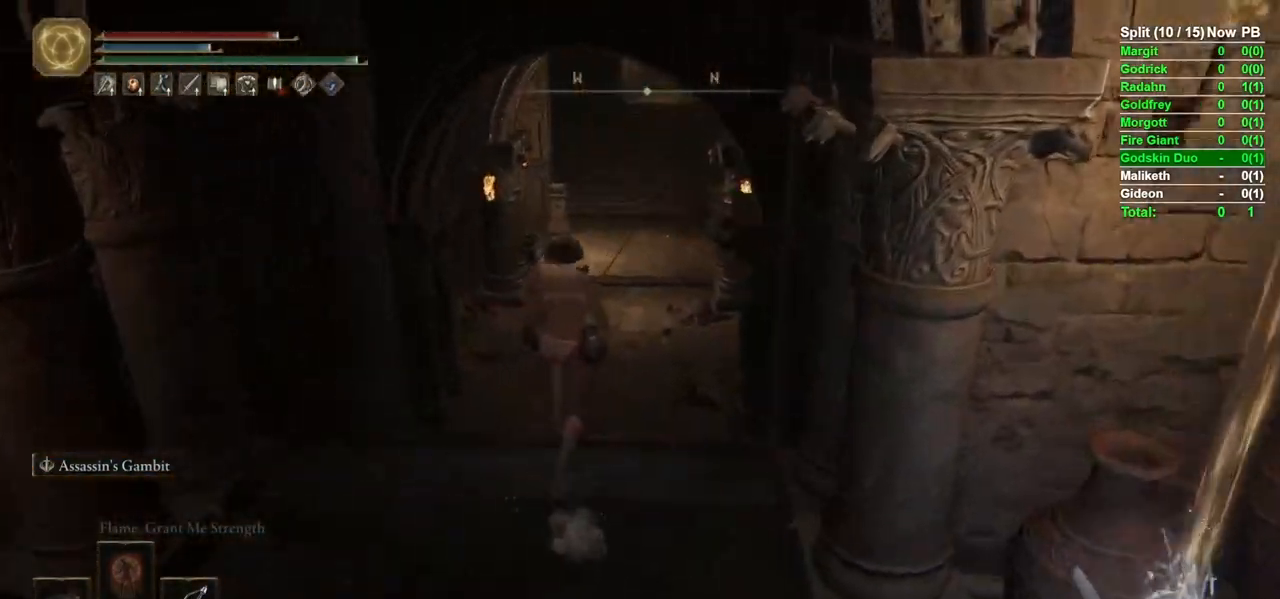
{"buttons": ["B"], "left_stick": "up", "right_stick": "center", "events": [[117, "right_stick", "down"], [217, "right_stick", "center"]]}
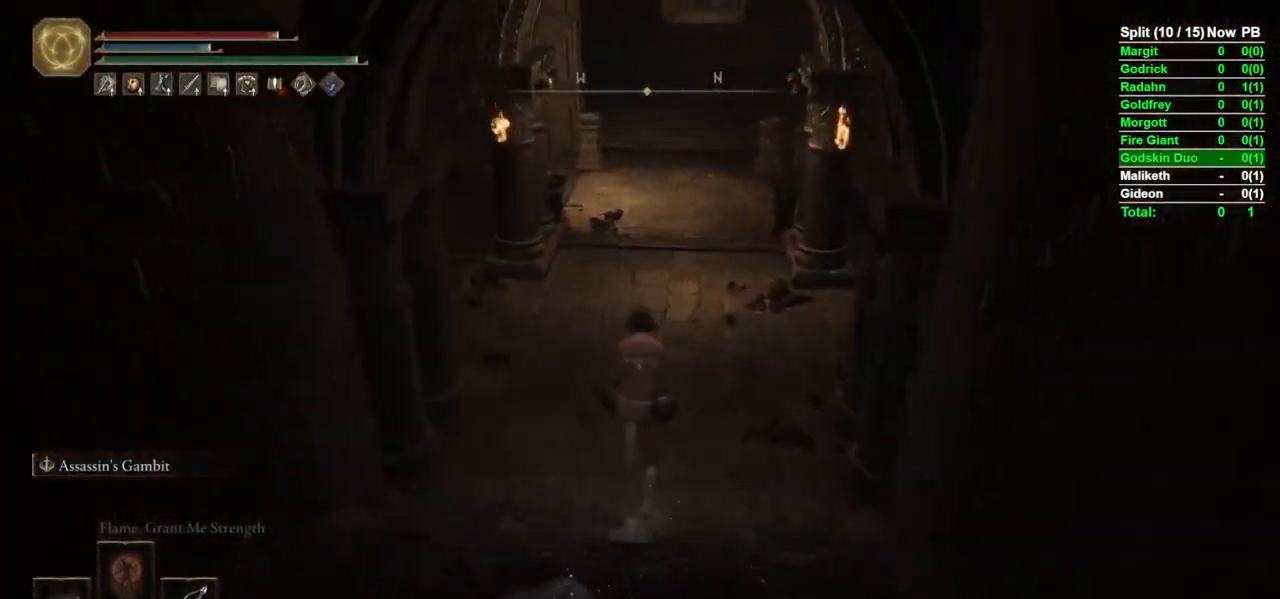
{"buttons": [], "left_stick": "up", "right_stick": "center", "events": [[450, "B", "up"]]}
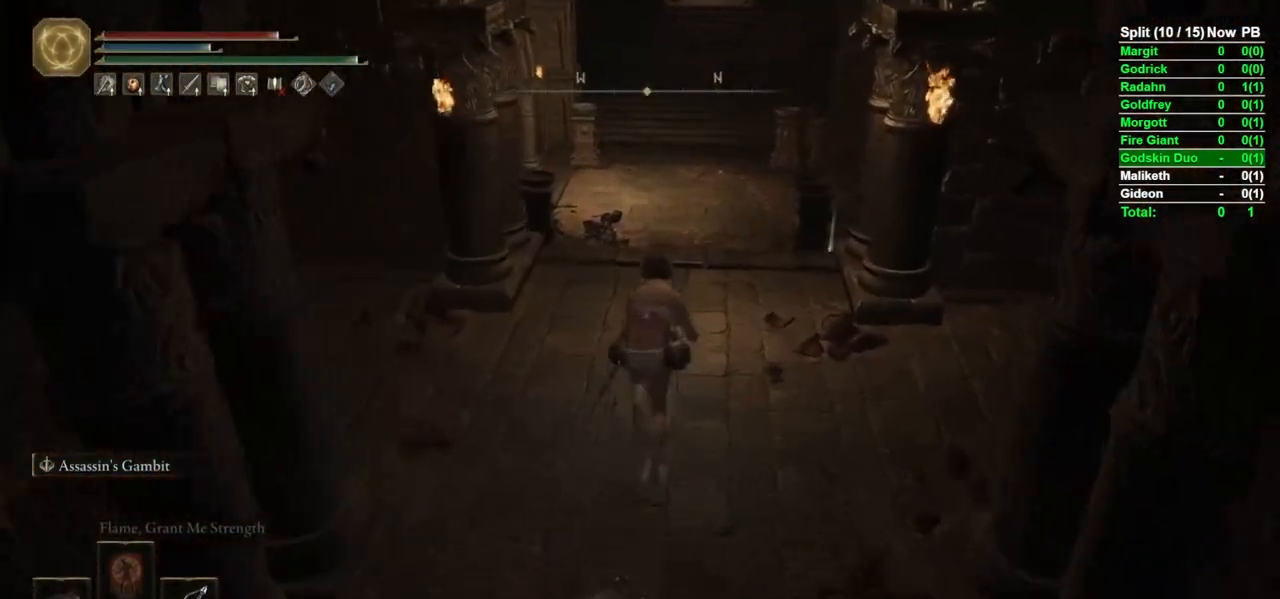
{"buttons": [], "left_stick": "up", "right_stick": "center", "events": []}
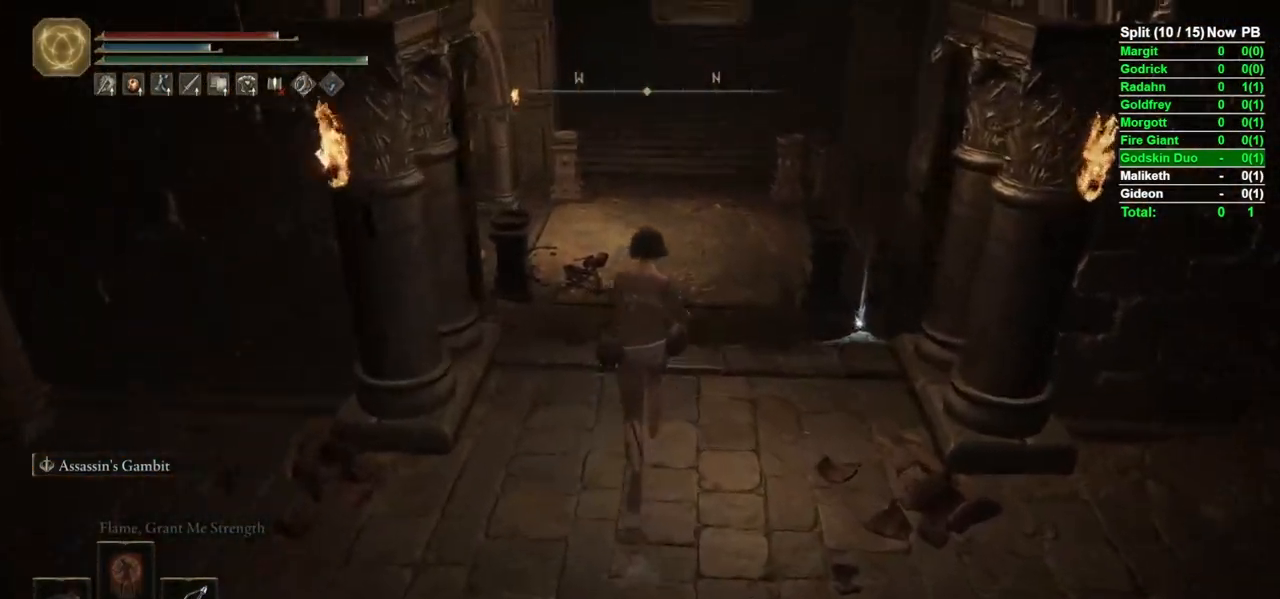
{"buttons": [], "left_stick": "up", "right_stick": "left", "events": [[117, "L2", "down"], [217, "L2", "up"], [367, "right_stick", "left"]]}
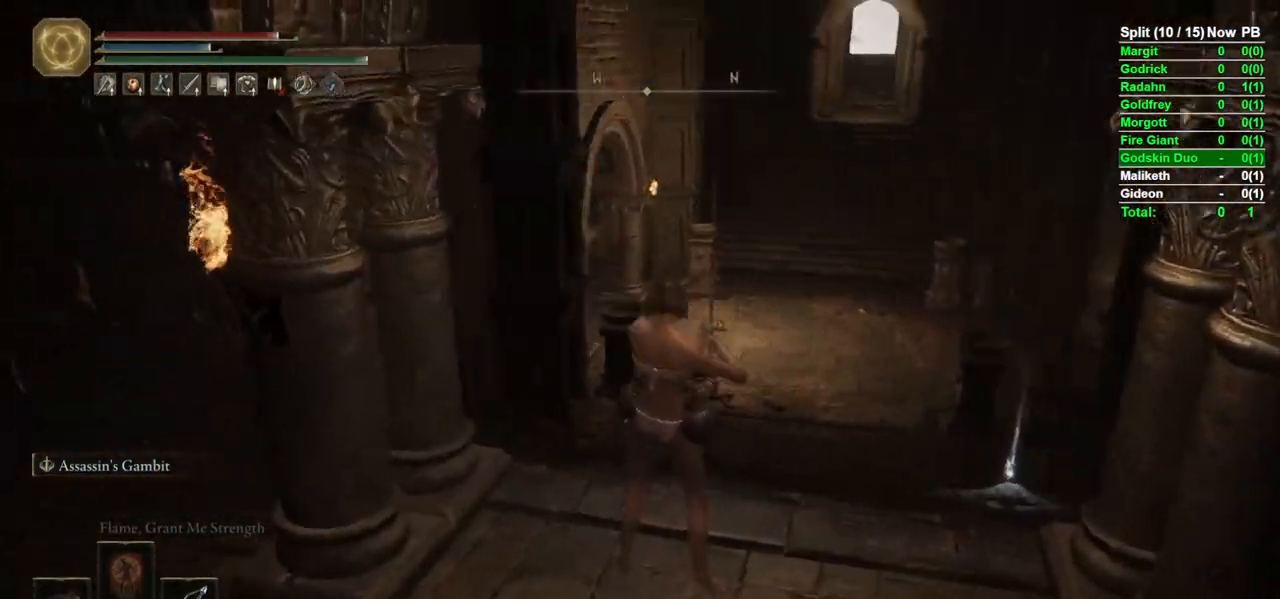
{"buttons": ["B"], "left_stick": "up", "right_stick": "center", "events": [[300, "right_stick", "center"], [500, "B", "down"]]}
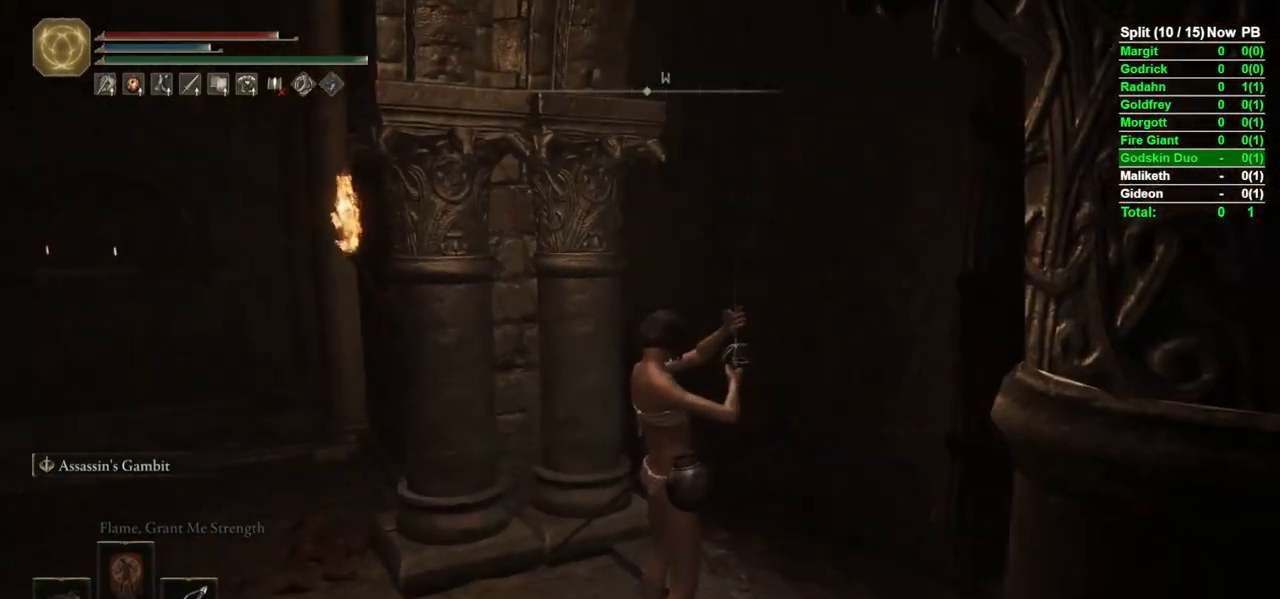
{"buttons": ["B"], "left_stick": "up-right", "right_stick": "right", "events": [[50, "left_stick", "up-right"], [250, "right_stick", "right"]]}
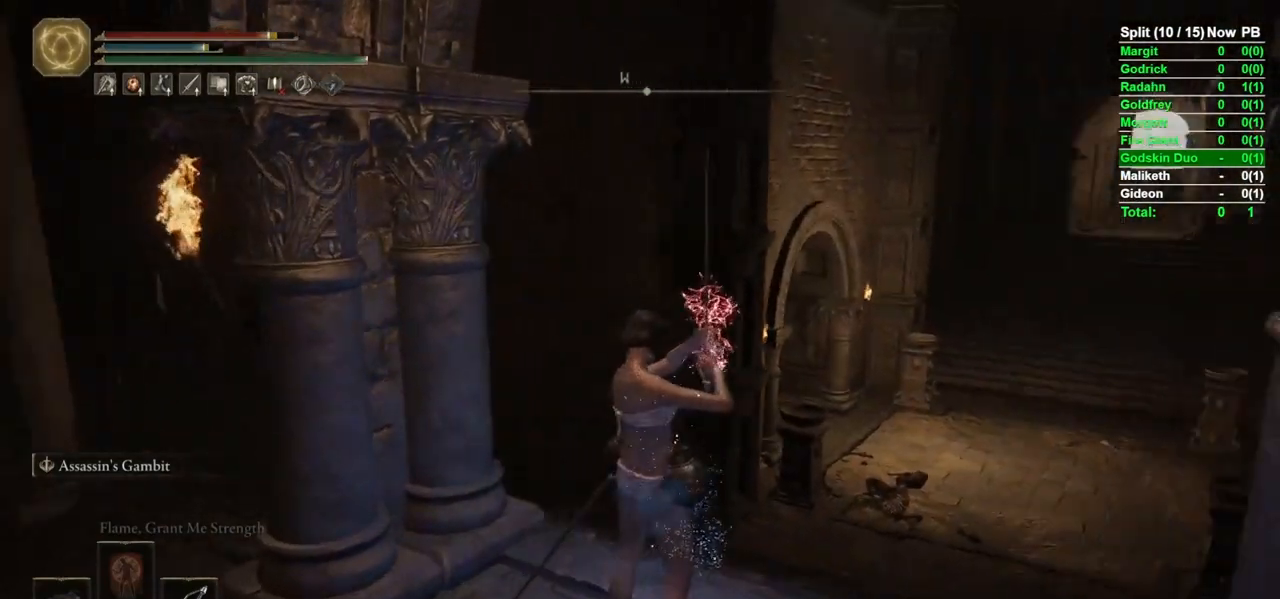
{"buttons": ["B", "L1"], "left_stick": "up", "right_stick": "center", "events": [[17, "right_stick", "center"], [300, "right_stick", "down-right"], [450, "L1", "down"], [500, "left_stick", "up"], [500, "right_stick", "center"]]}
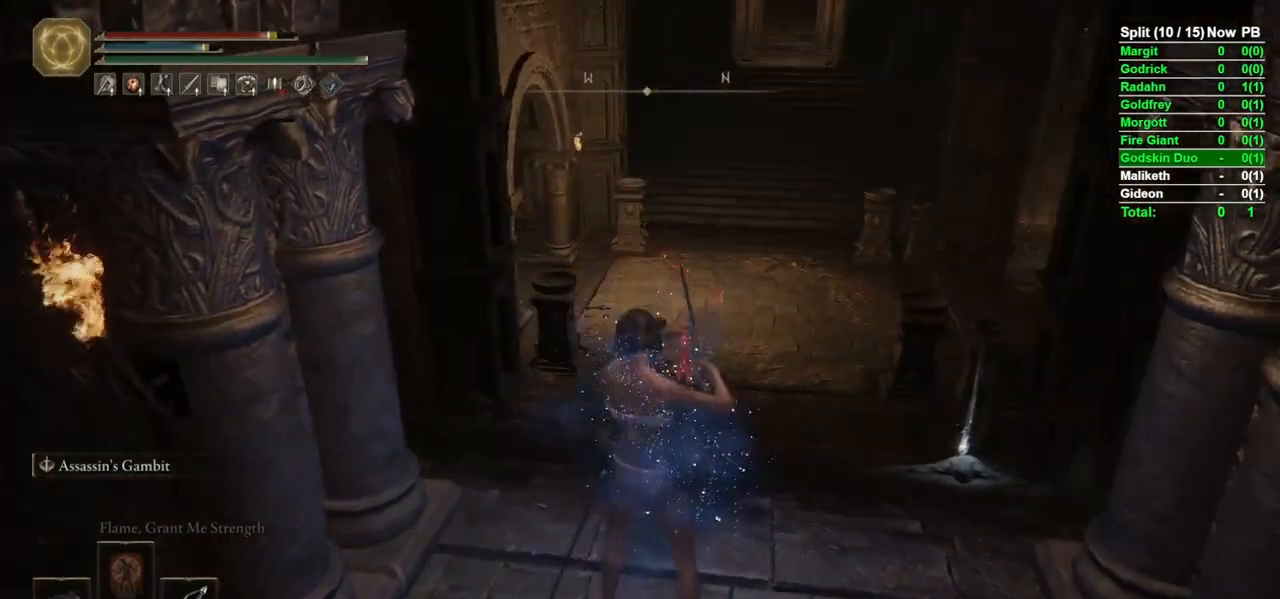
{"buttons": ["B"], "left_stick": "up", "right_stick": "center", "events": [[117, "right_stick", "right"], [267, "right_stick", "center"], [400, "L1", "up"]]}
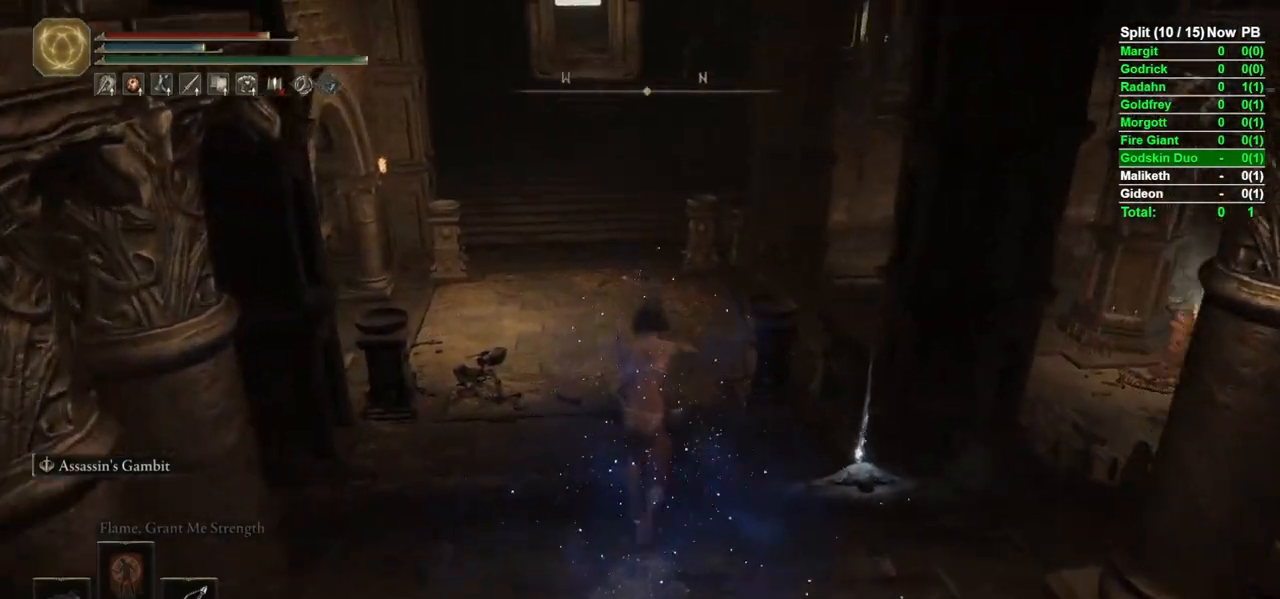
{"buttons": ["B"], "left_stick": "up", "right_stick": "center", "events": [[217, "right_stick", "down-right"], [367, "right_stick", "center"]]}
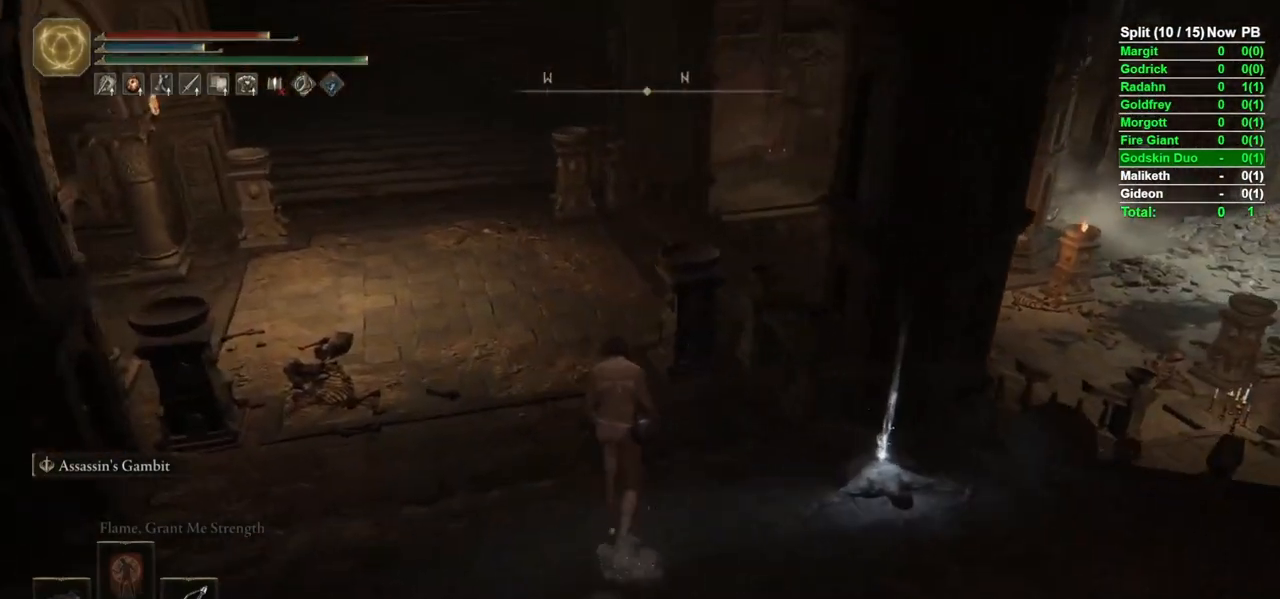
{"buttons": ["B"], "left_stick": "up-left", "right_stick": "center", "events": [[117, "right_stick", "right"], [283, "left_stick", "up-left"], [317, "right_stick", "center"]]}
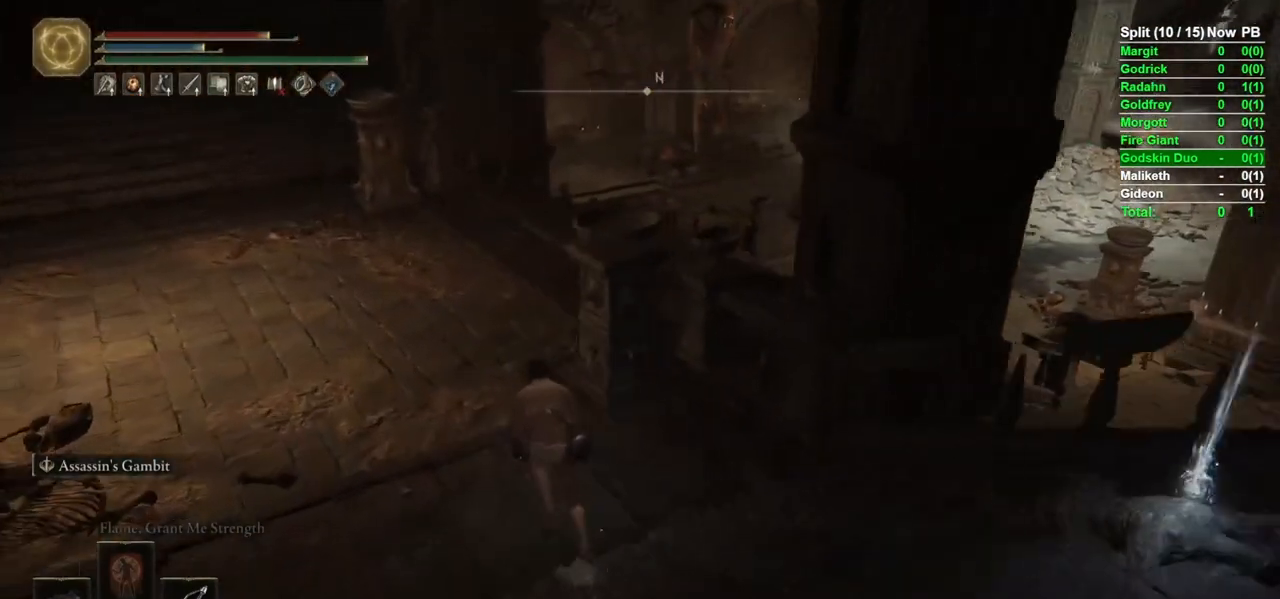
{"buttons": ["B", "L1"], "left_stick": "up-left", "right_stick": "center", "events": [[100, "L1", "down"], [100, "right_stick", "right"], [300, "right_stick", "center"]]}
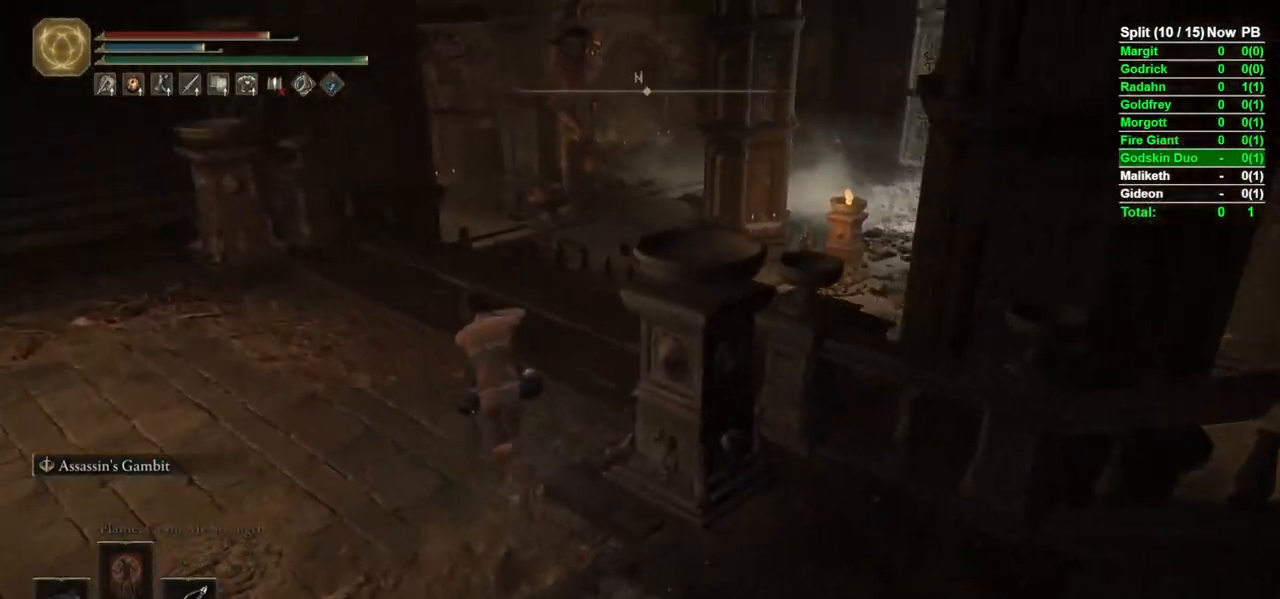
{"buttons": ["B", "L1"], "left_stick": "up", "right_stick": "center", "events": [[200, "left_stick", "up"]]}
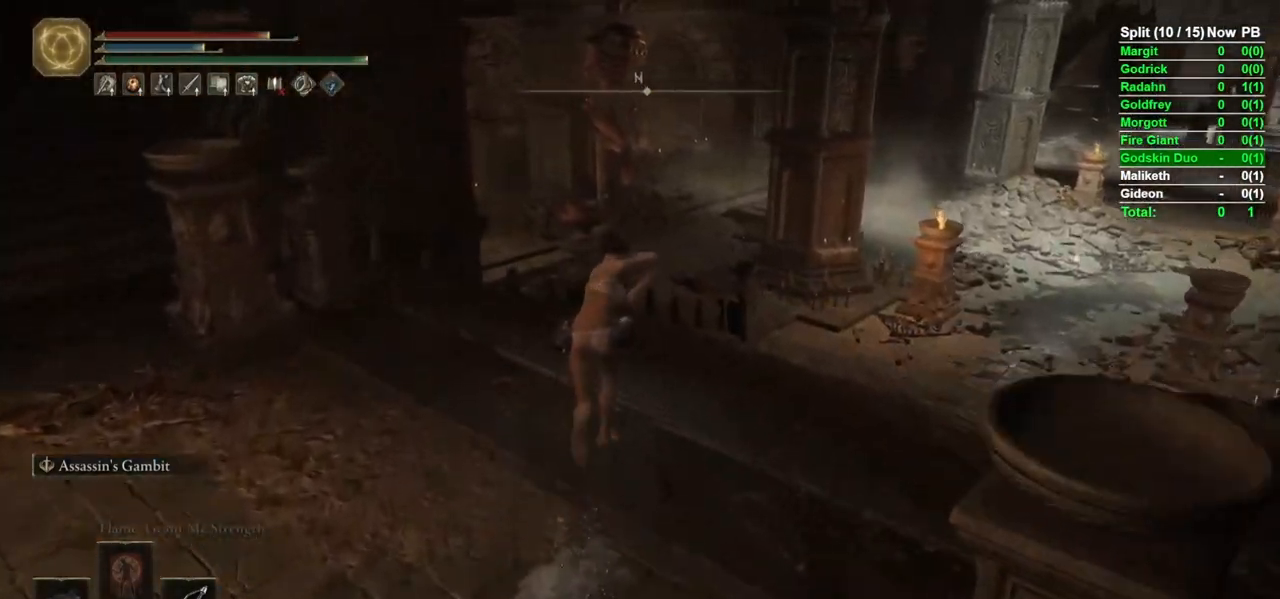
{"buttons": ["A", "B", "L1"], "left_stick": "up", "right_stick": "center", "events": [[500, "A", "down"]]}
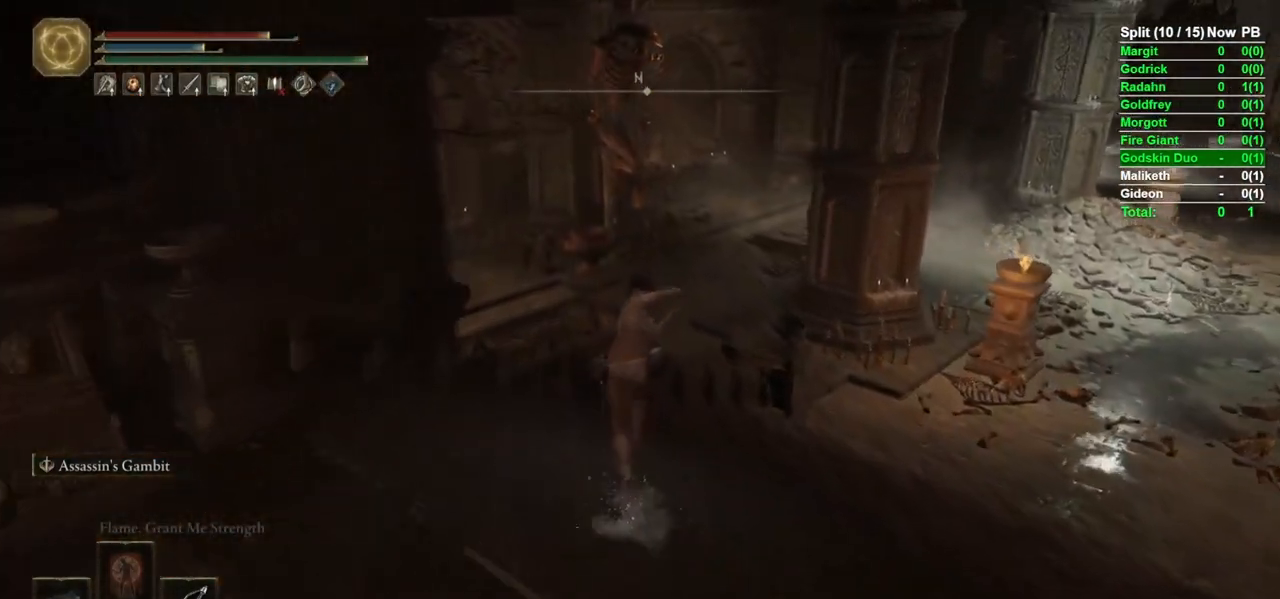
{"buttons": ["B"], "left_stick": "up", "right_stick": "center", "events": [[83, "A", "up"], [383, "L1", "up"]]}
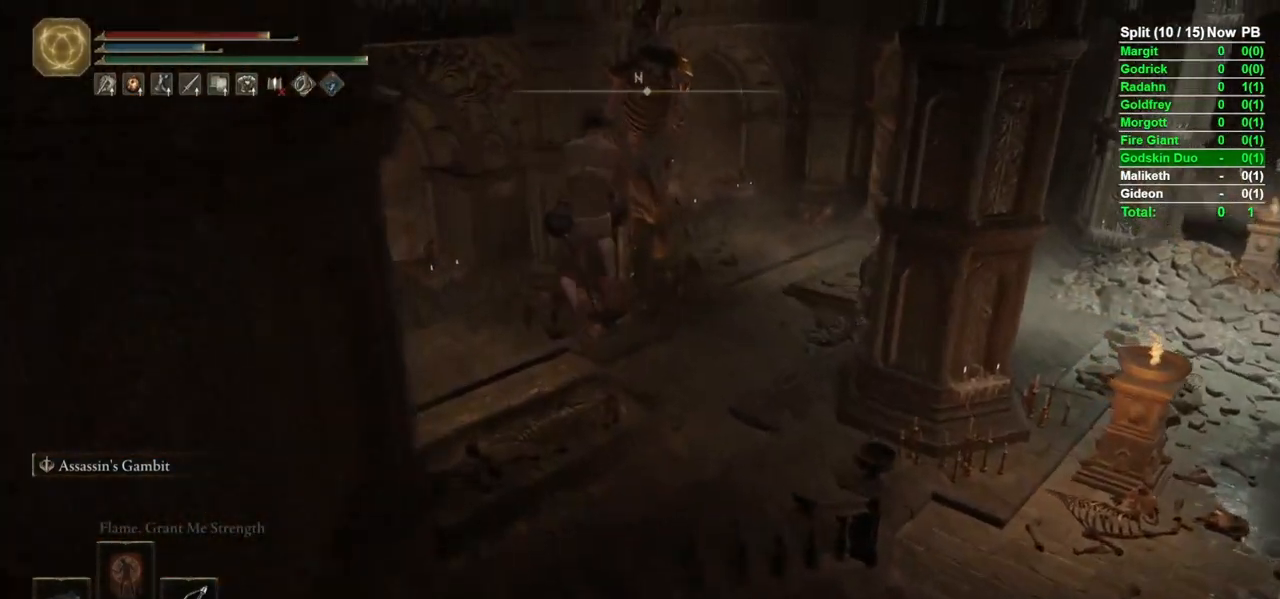
{"buttons": ["B"], "left_stick": "up", "right_stick": "center", "events": [[200, "right_stick", "right"], [400, "right_stick", "center"]]}
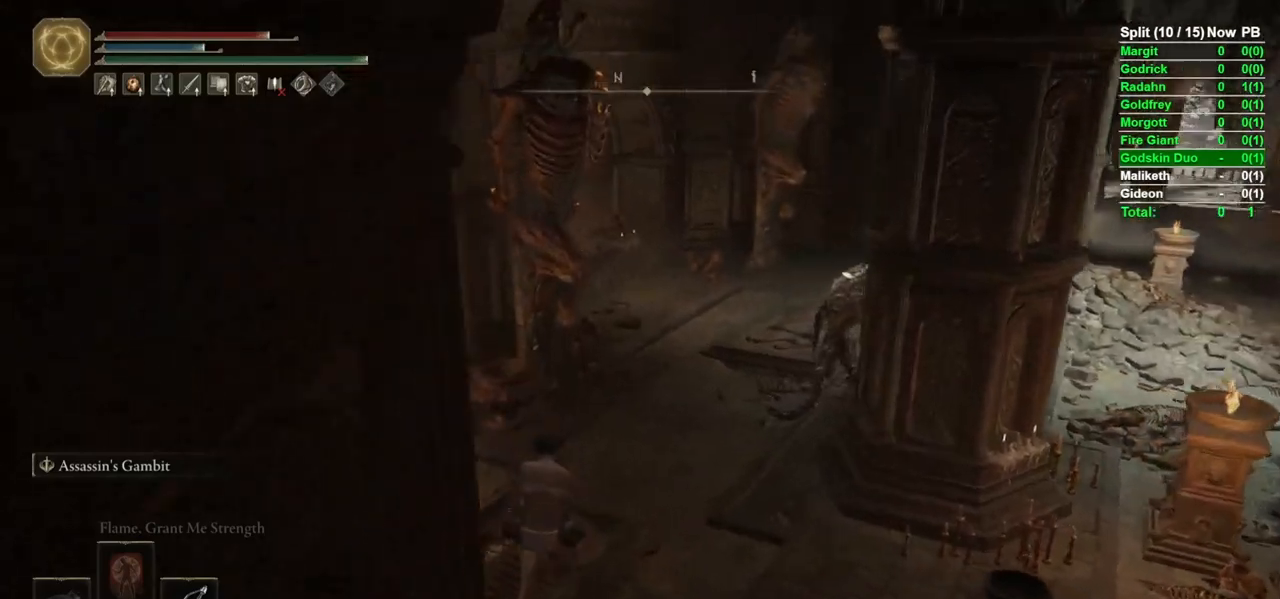
{"buttons": ["B"], "left_stick": "up", "right_stick": "center", "events": [[83, "right_stick", "right"], [300, "right_stick", "center"]]}
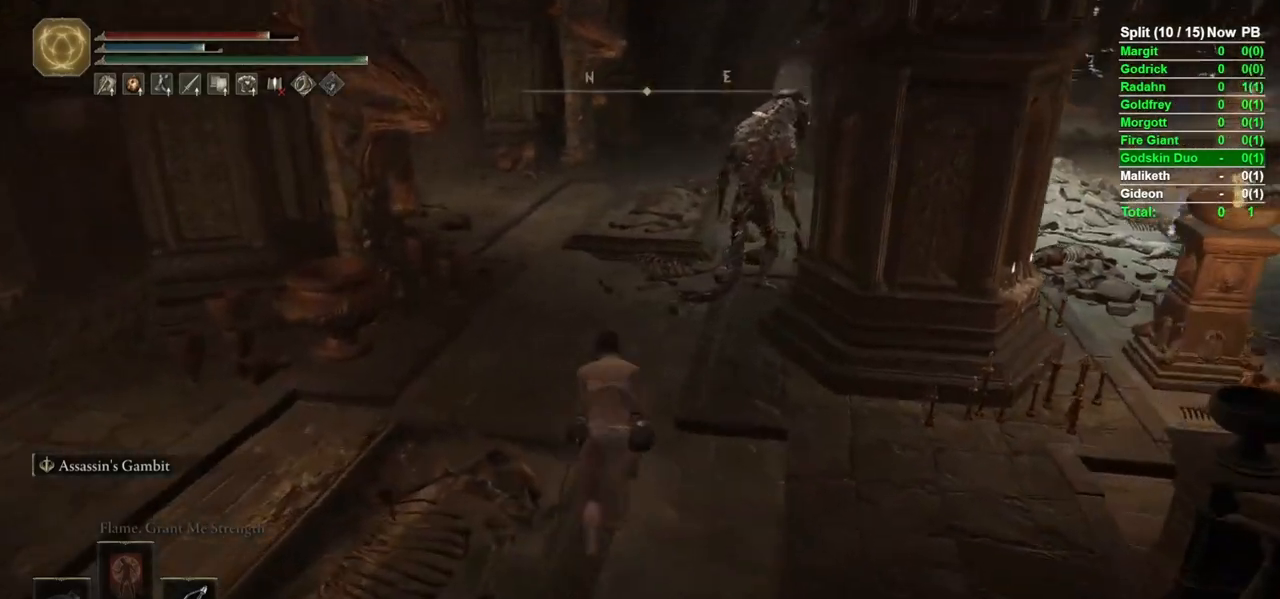
{"buttons": ["B"], "left_stick": "up", "right_stick": "center", "events": [[150, "left_stick", "up-left"], [267, "right_stick", "left"], [417, "right_stick", "center"], [500, "left_stick", "up"]]}